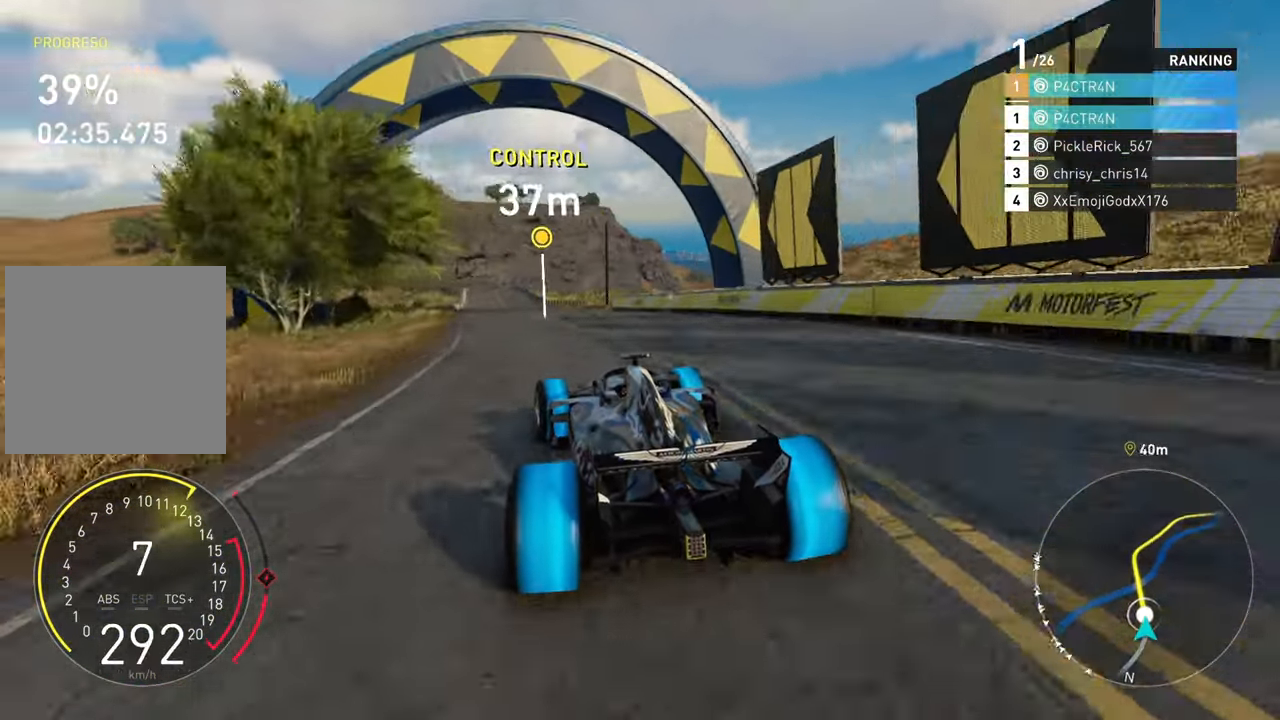
Gameplay with a controller (Xbox layout); each line is a JSON object with the inputs held at the frame after it. "events" lists button and stick changes between this image and that frame as [ms after this image, input, new state], when the widget could be followed in between.
{"buttons": ["R2"], "left_stick": "center", "right_stick": "center", "events": [[167, "left_stick", "center"]]}
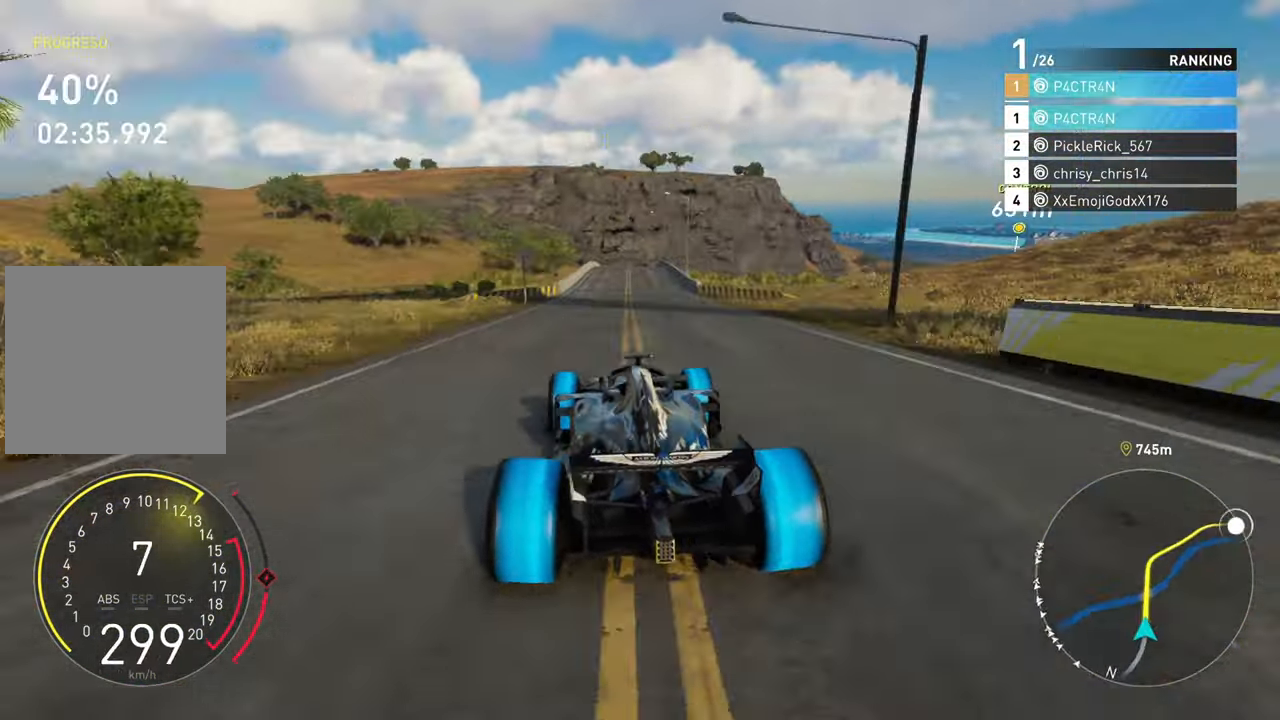
{"buttons": ["R2"], "left_stick": "center", "right_stick": "center", "events": [[150, "left_stick", "left"], [284, "left_stick", "center"]]}
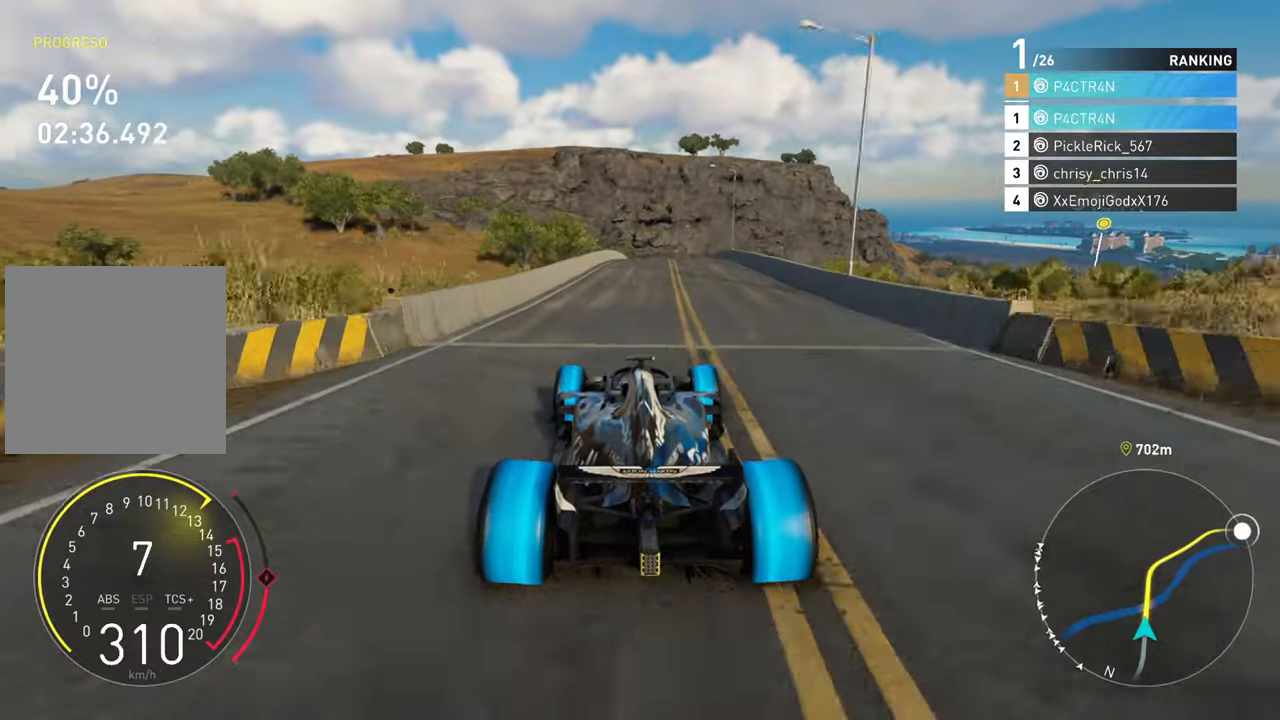
{"buttons": ["R2"], "left_stick": "center", "right_stick": "center", "events": [[134, "left_stick", "up-right"], [300, "left_stick", "center"]]}
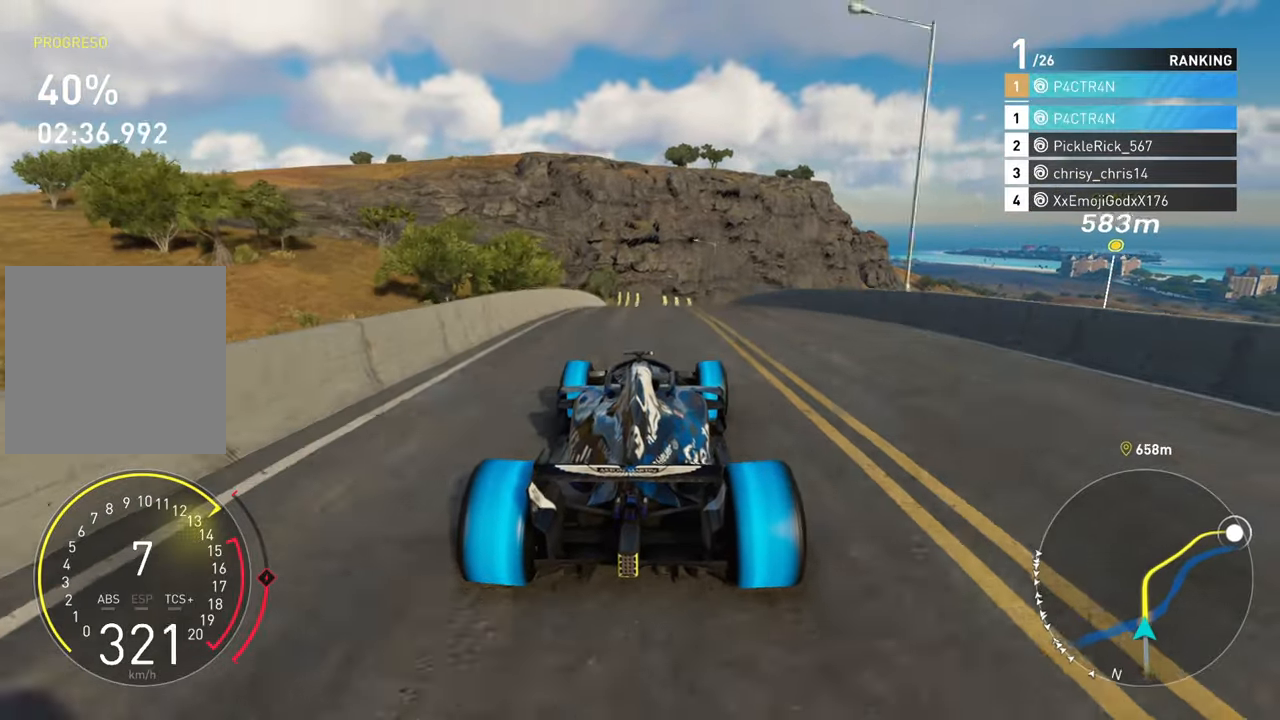
{"buttons": ["R2"], "left_stick": "center", "right_stick": "center", "events": [[34, "left_stick", "right"], [134, "left_stick", "center"]]}
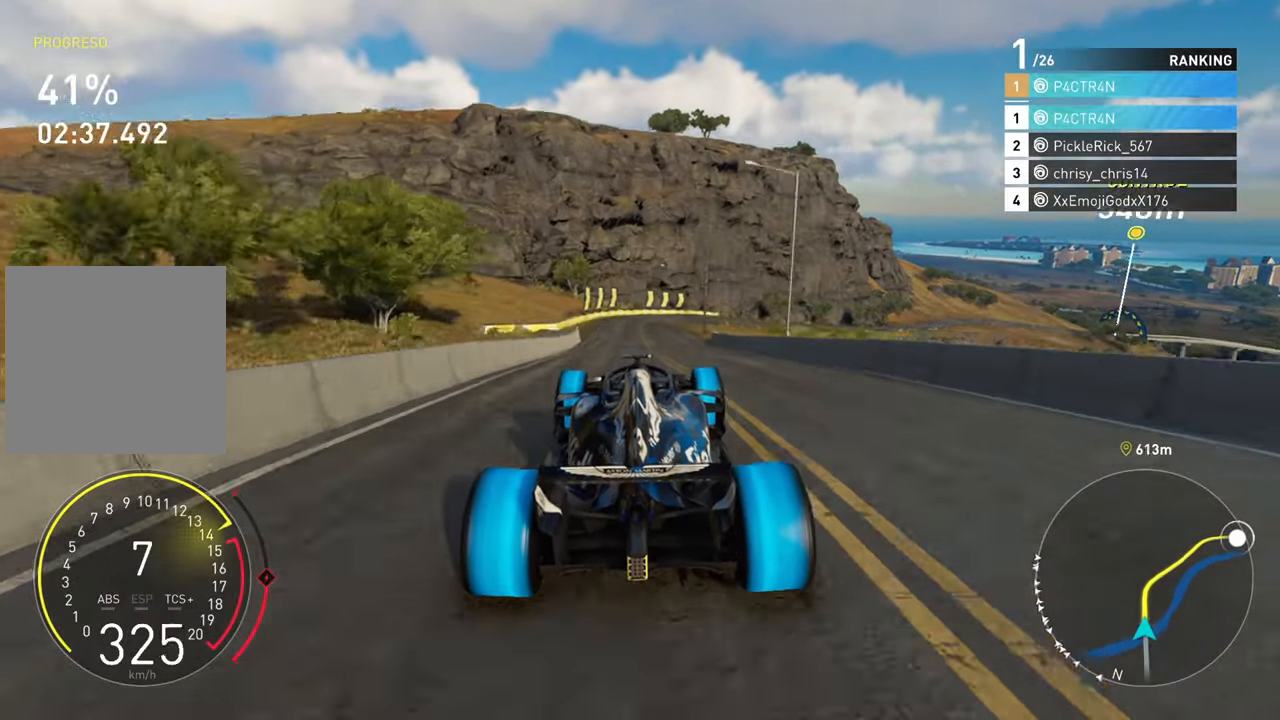
{"buttons": ["R2"], "left_stick": "center", "right_stick": "center", "events": []}
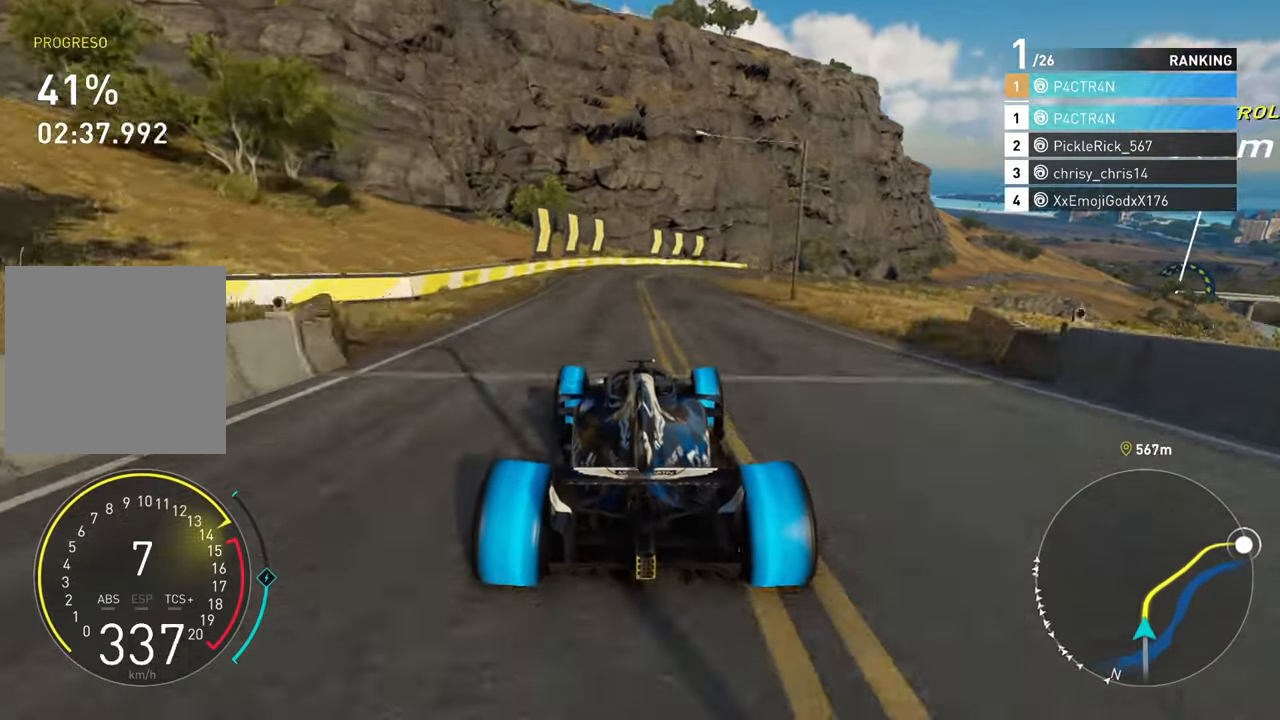
{"buttons": [], "left_stick": "right", "right_stick": "center", "events": [[67, "left_stick", "right"], [250, "L2", "down"], [300, "R2", "up"], [450, "L2", "up"]]}
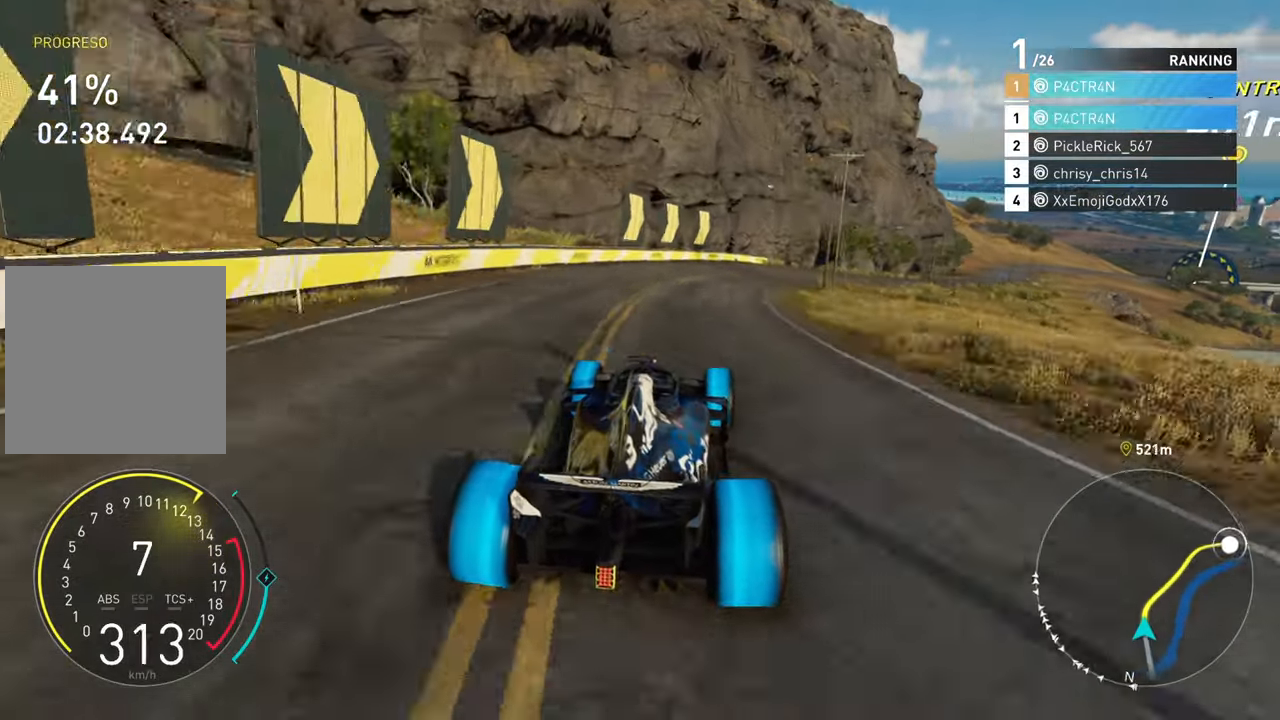
{"buttons": ["R2"], "left_stick": "right", "right_stick": "center", "events": [[117, "R2", "down"]]}
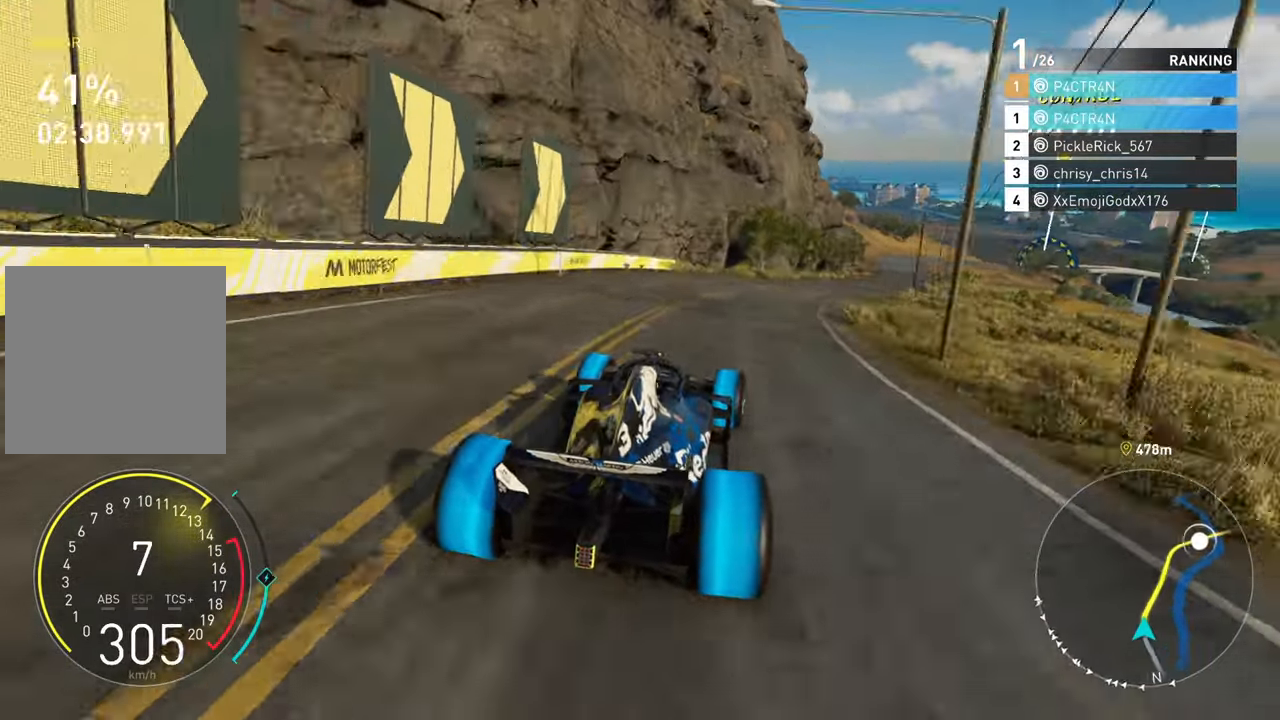
{"buttons": ["R2"], "left_stick": "right", "right_stick": "center", "events": []}
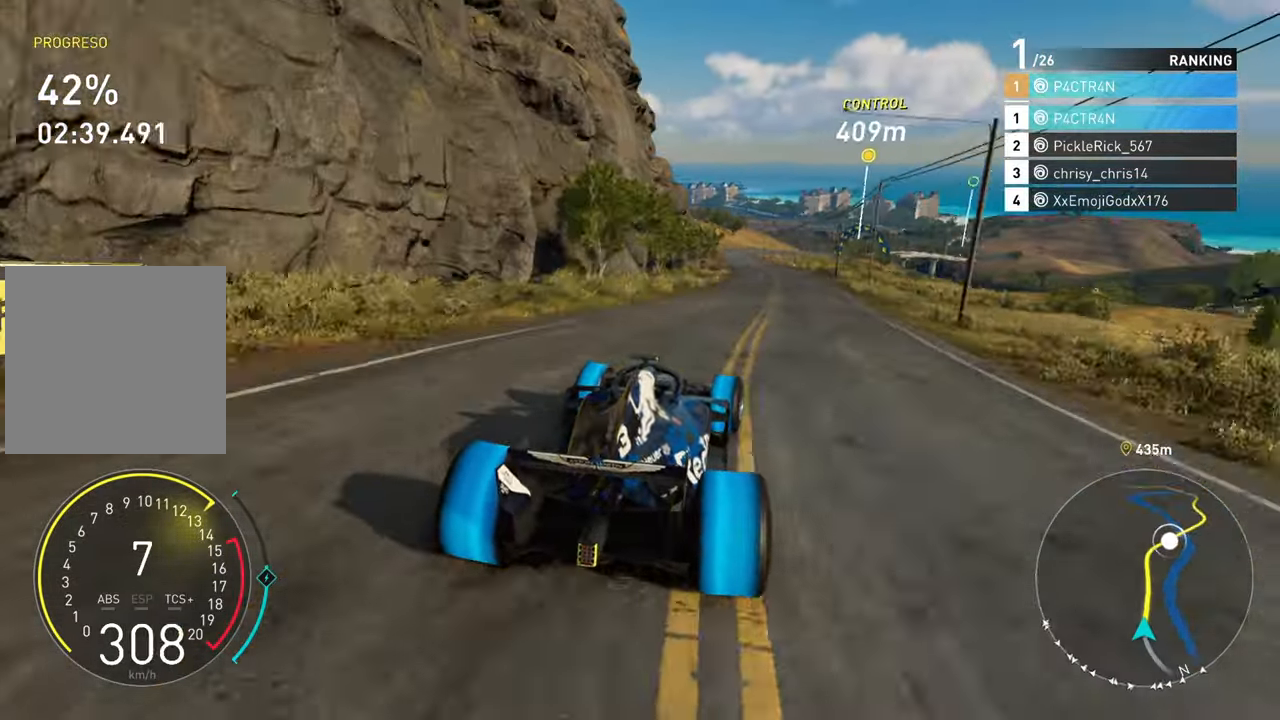
{"buttons": ["A", "R2"], "left_stick": "center", "right_stick": "center", "events": [[34, "left_stick", "center"], [117, "A", "down"]]}
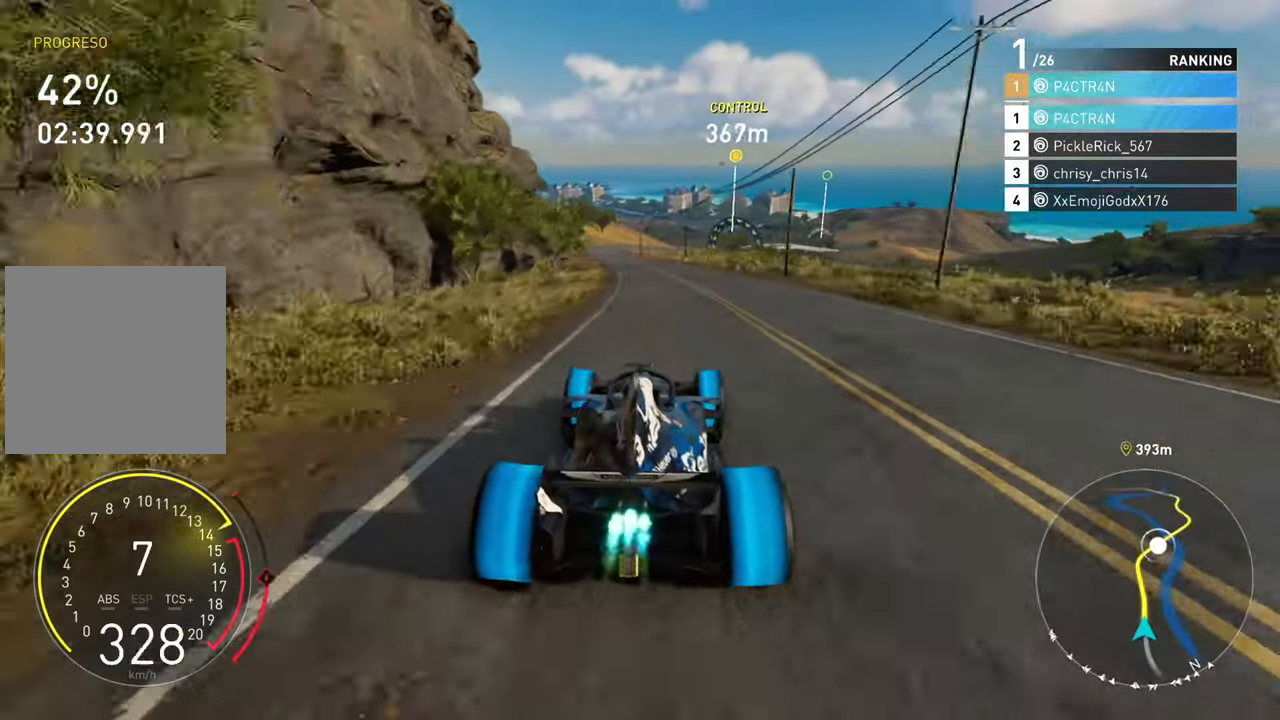
{"buttons": ["R2"], "left_stick": "left", "right_stick": "center", "events": [[300, "A", "up"], [300, "left_stick", "left"]]}
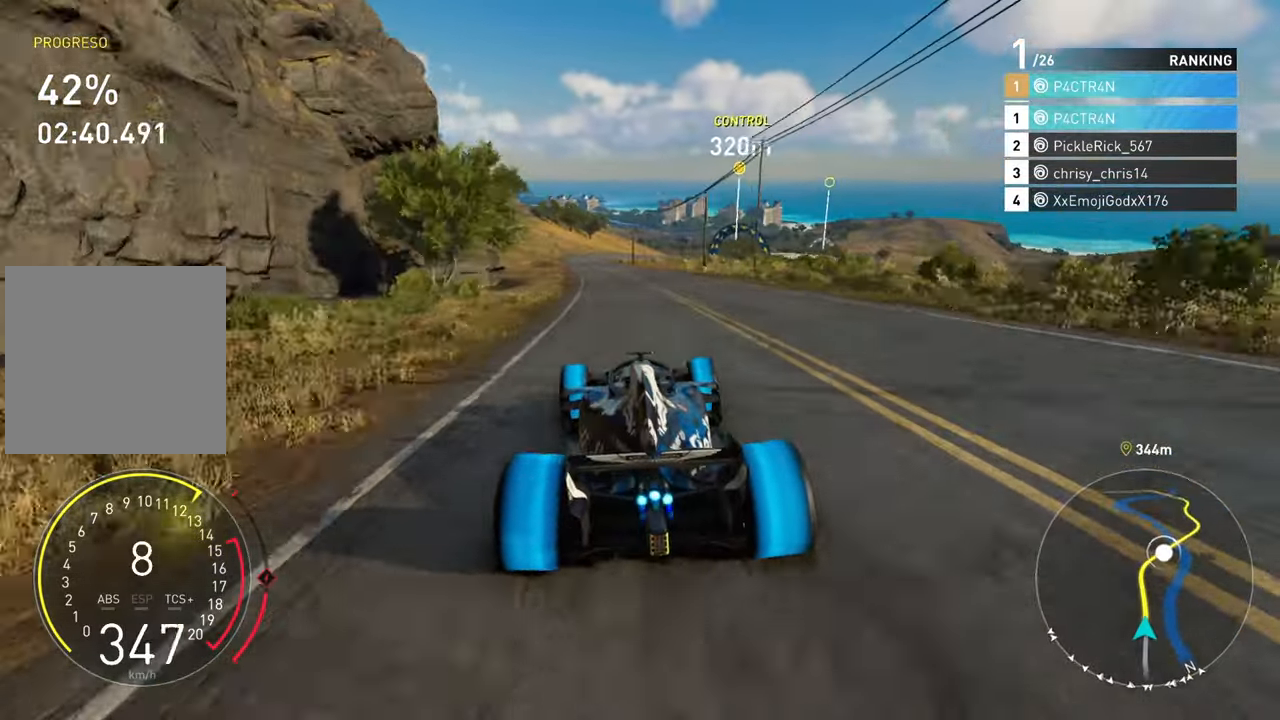
{"buttons": ["R2"], "left_stick": "center", "right_stick": "center", "events": [[117, "left_stick", "center"]]}
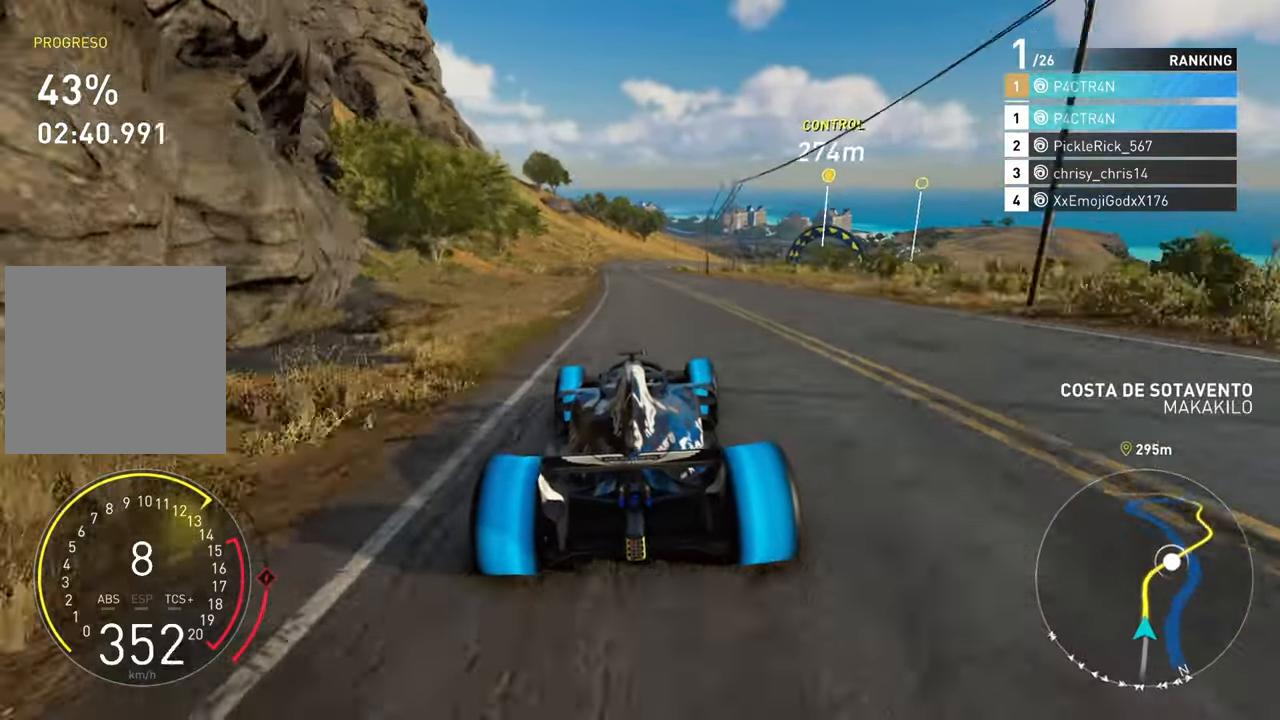
{"buttons": ["R2"], "left_stick": "center", "right_stick": "center", "events": [[100, "left_stick", "left"], [316, "left_stick", "center"]]}
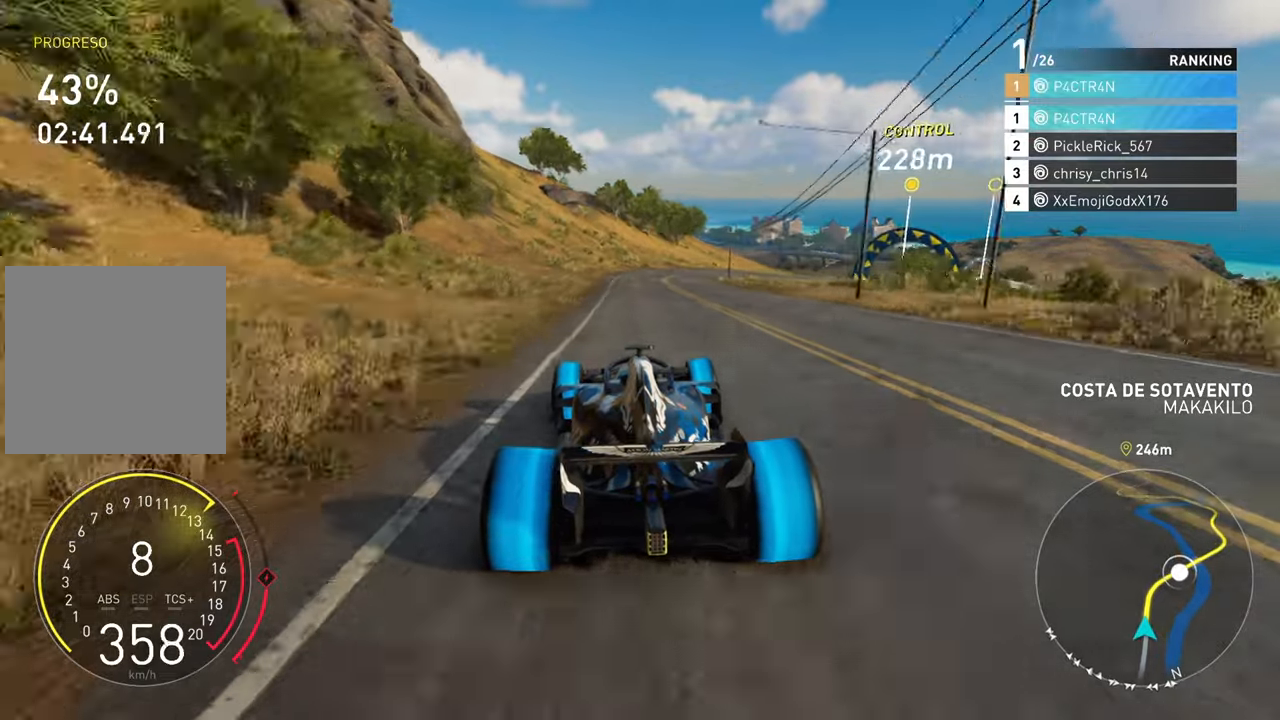
{"buttons": ["L2"], "left_stick": "right", "right_stick": "center", "events": [[116, "left_stick", "right"], [266, "R2", "up"], [316, "L2", "down"]]}
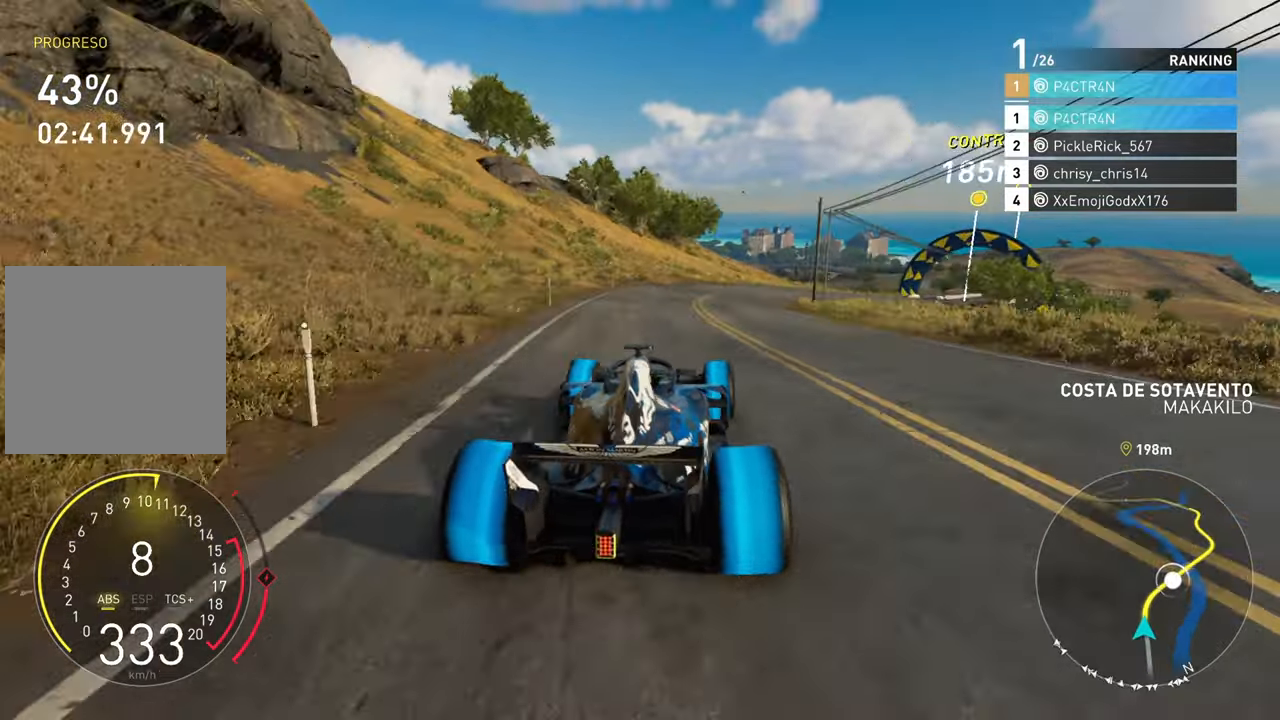
{"buttons": ["R2"], "left_stick": "right", "right_stick": "center", "events": [[83, "L2", "up"], [250, "R2", "down"]]}
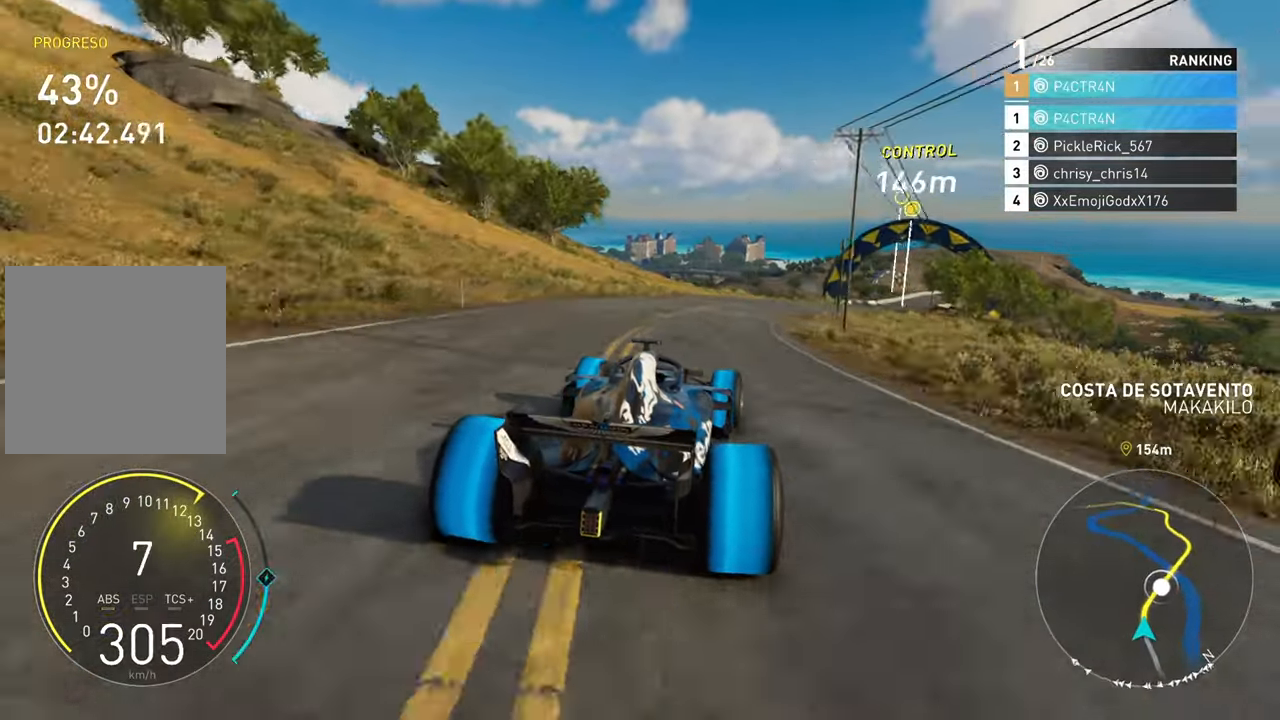
{"buttons": ["R2"], "left_stick": "center", "right_stick": "center", "events": [[500, "left_stick", "center"]]}
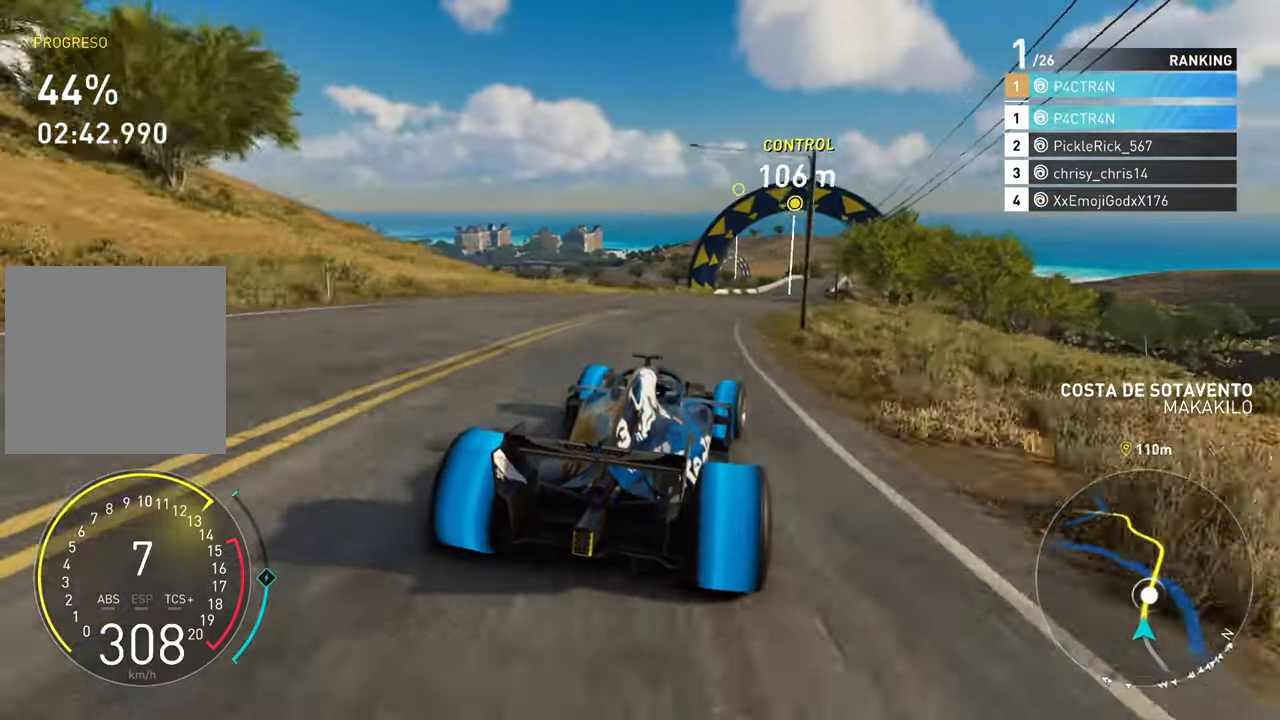
{"buttons": ["A", "R2"], "left_stick": "up-right", "right_stick": "center", "events": [[100, "A", "down"], [283, "left_stick", "right"], [400, "left_stick", "up-right"]]}
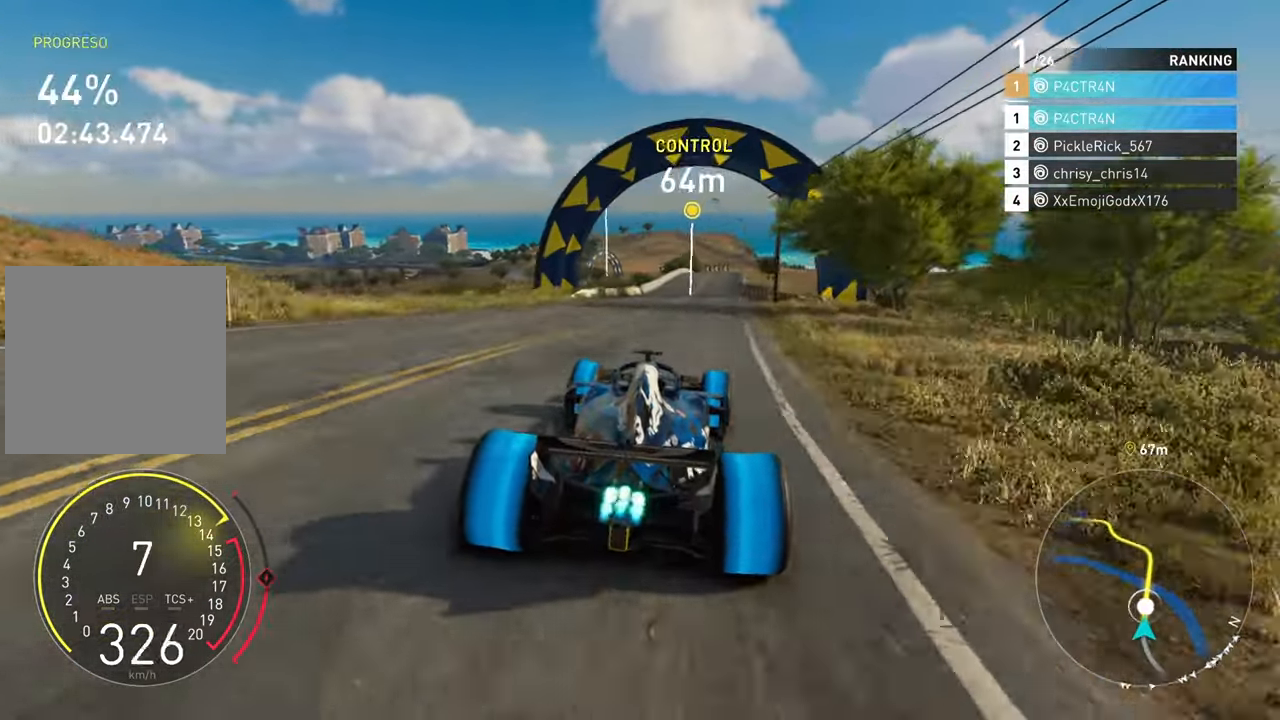
{"buttons": ["R2"], "left_stick": "up-right", "right_stick": "center", "events": [[50, "left_stick", "center"], [216, "A", "up"], [283, "left_stick", "right"], [333, "left_stick", "up-right"]]}
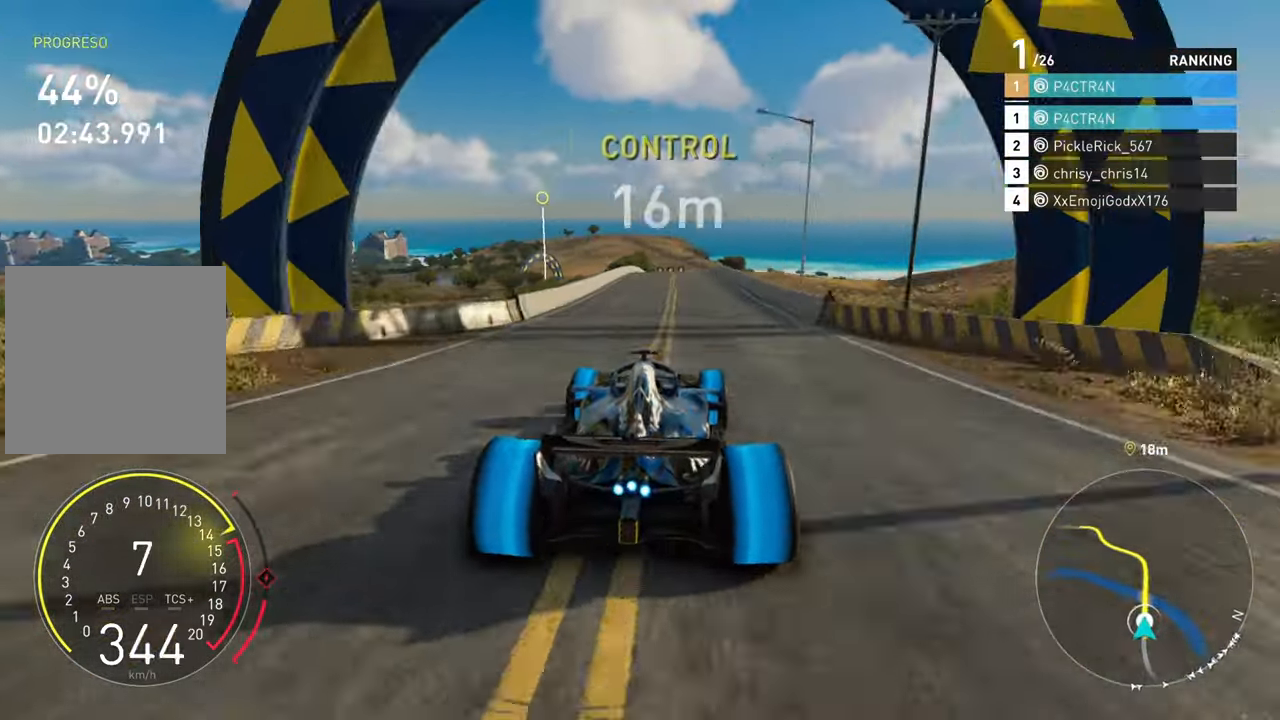
{"buttons": ["R2"], "left_stick": "center", "right_stick": "center", "events": [[116, "left_stick", "center"]]}
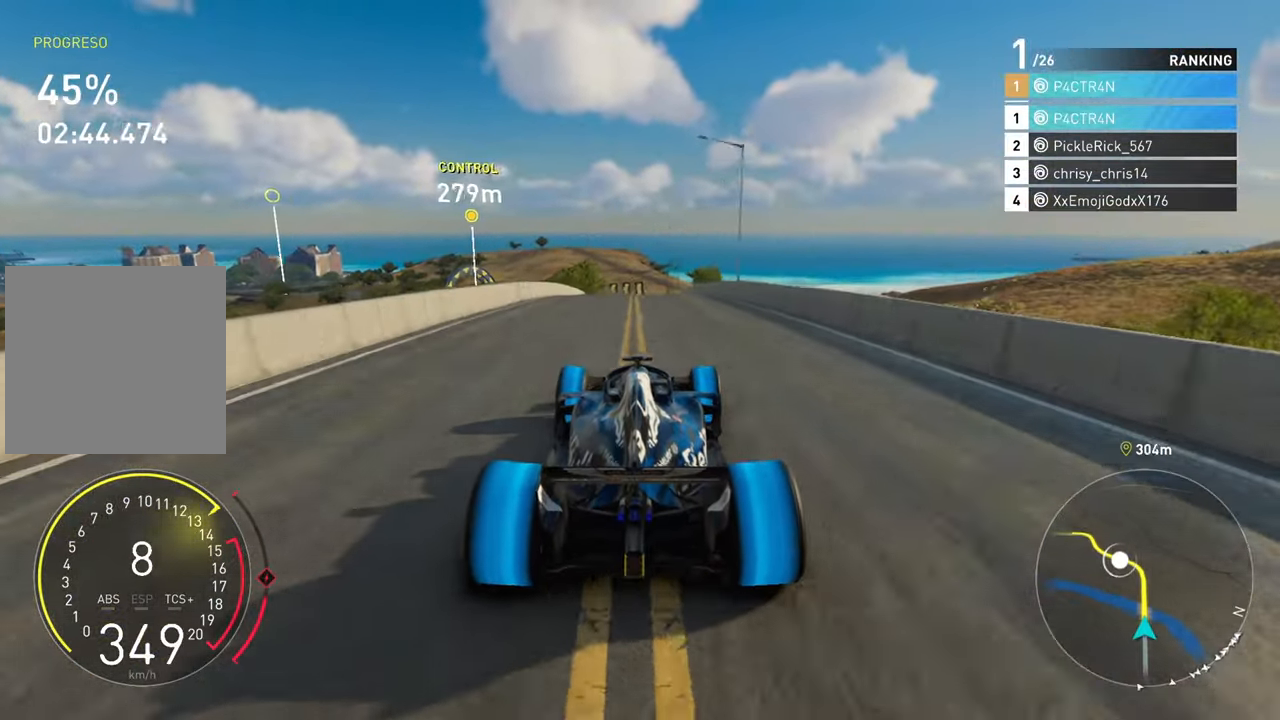
{"buttons": ["R2"], "left_stick": "center", "right_stick": "center", "events": [[433, "left_stick", "up-right"], [500, "left_stick", "center"]]}
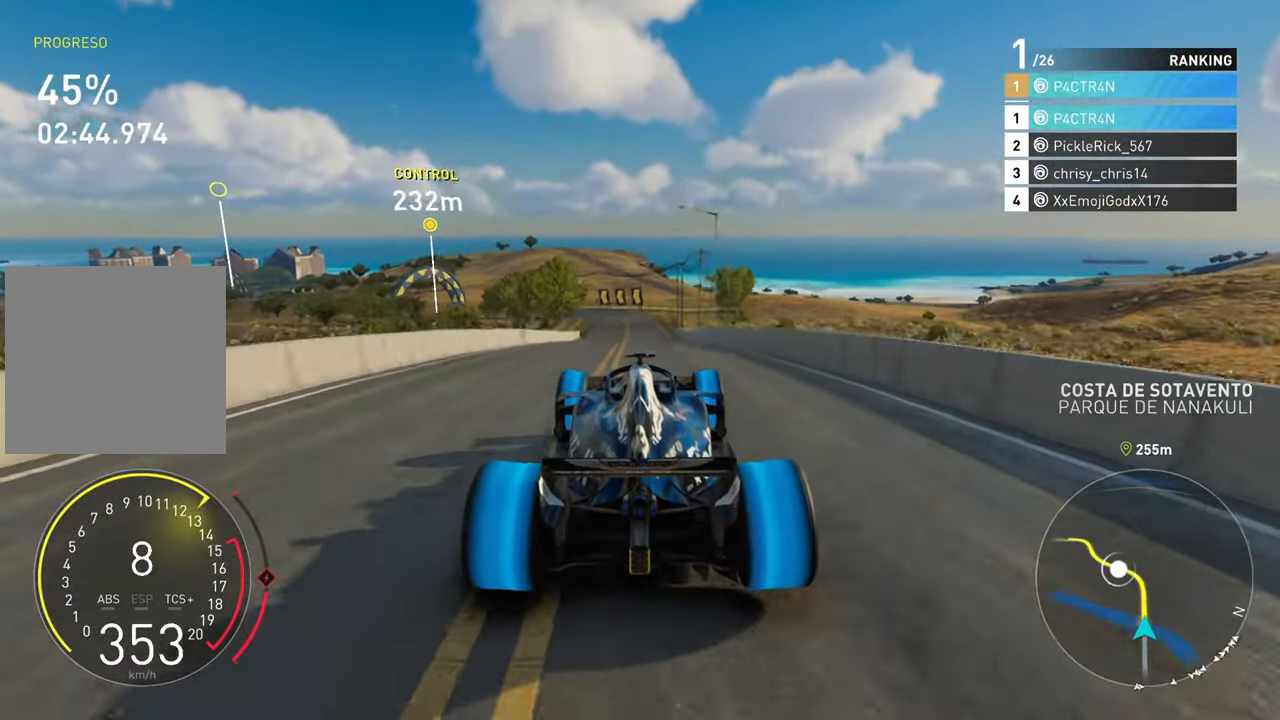
{"buttons": ["R2"], "left_stick": "center", "right_stick": "center", "events": []}
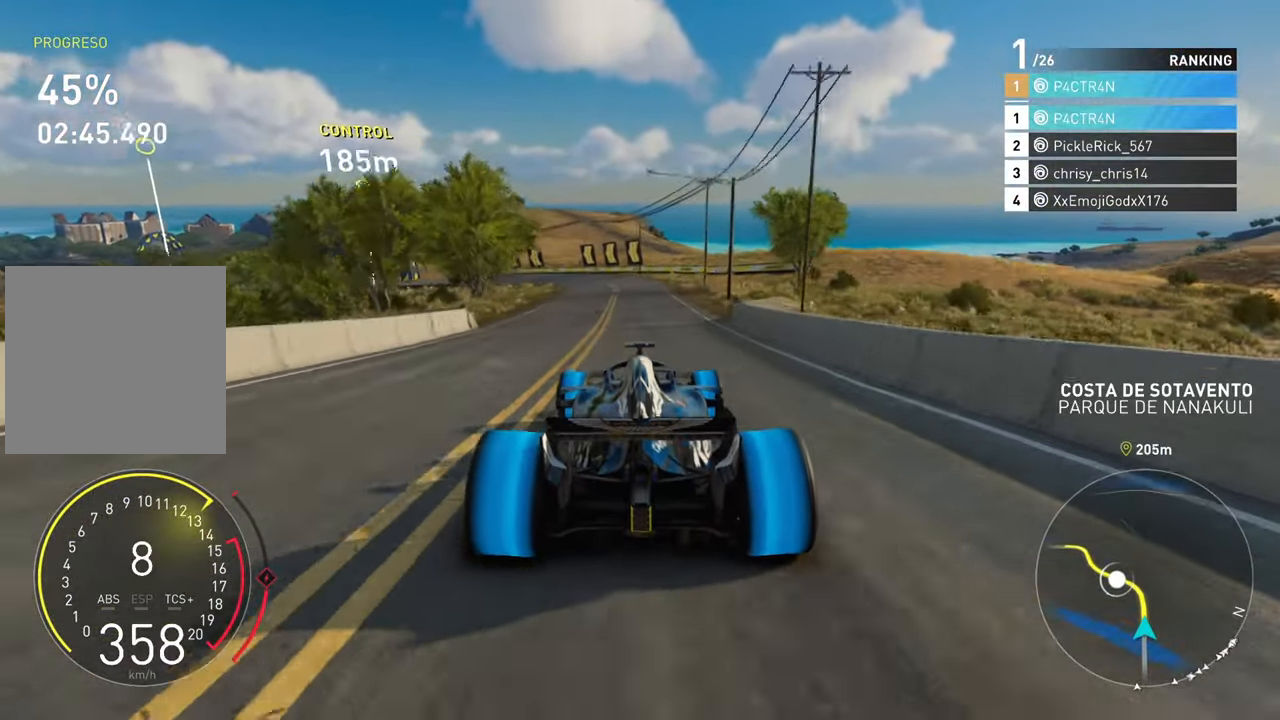
{"buttons": ["L2"], "left_stick": "left", "right_stick": "center", "events": [[166, "left_stick", "left"], [200, "L2", "down"], [300, "R2", "up"]]}
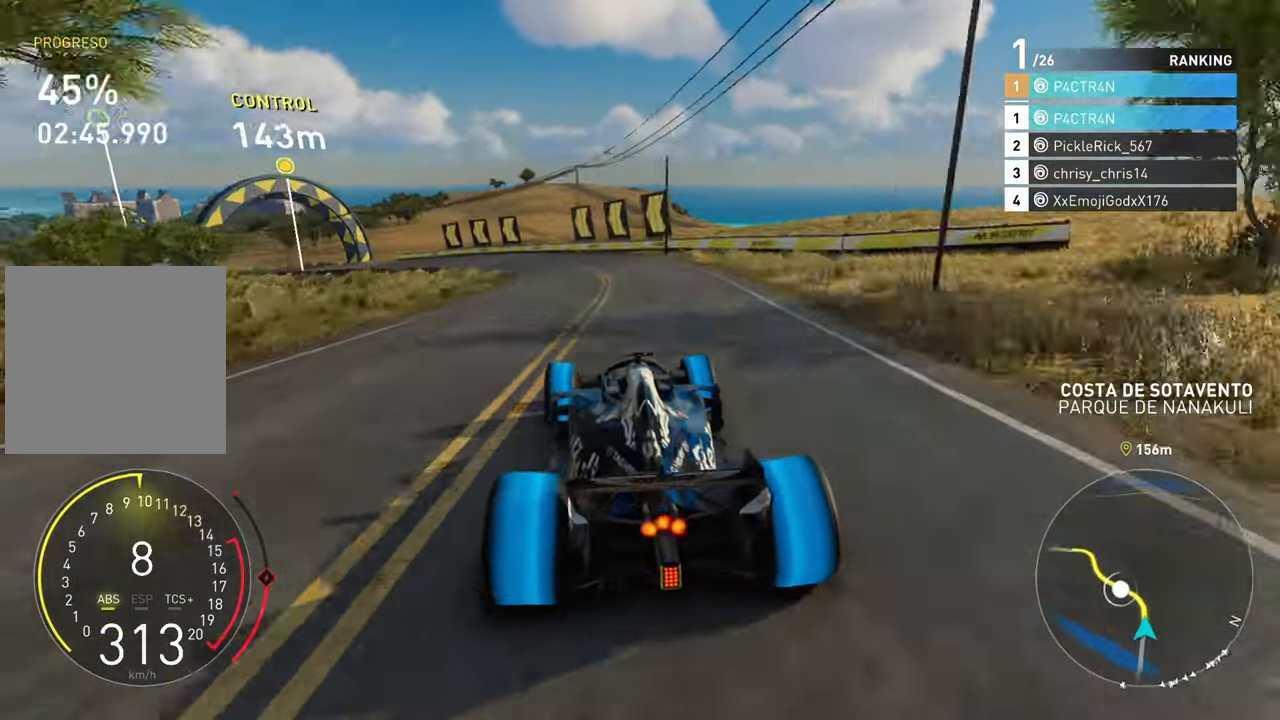
{"buttons": ["R2"], "left_stick": "left", "right_stick": "center", "events": [[150, "L2", "up"], [150, "R2", "down"]]}
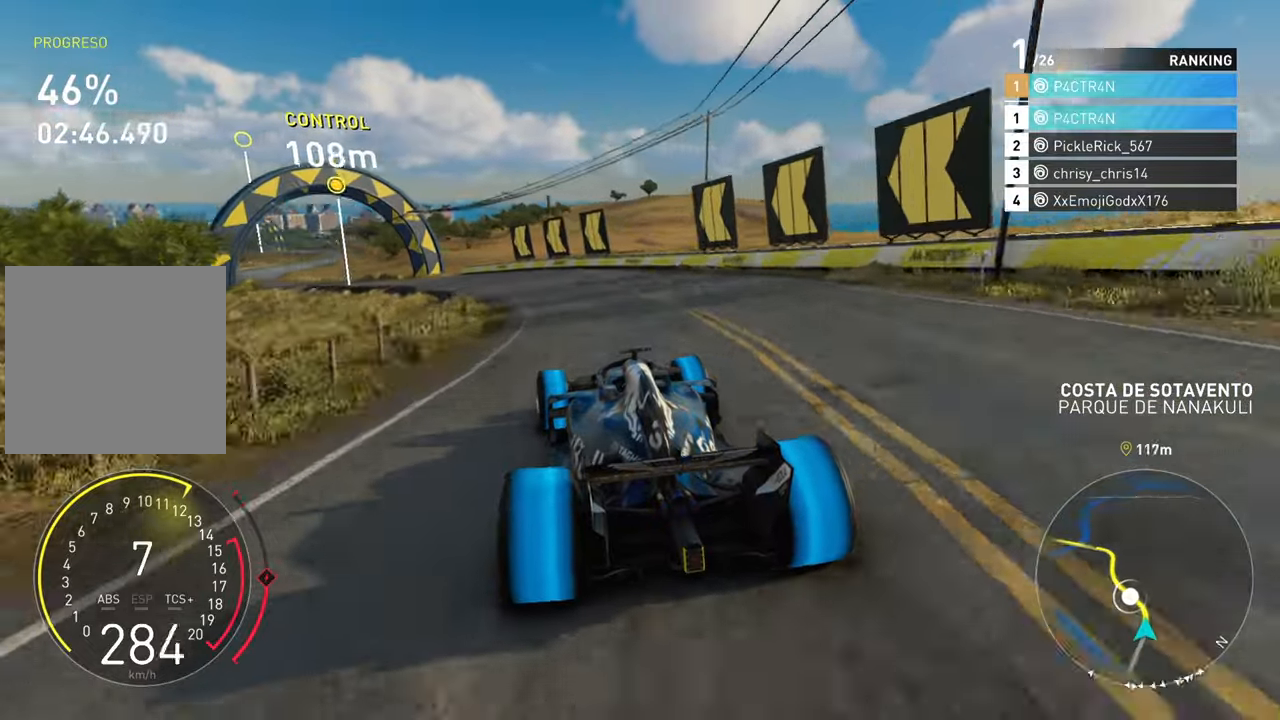
{"buttons": ["R2"], "left_stick": "left", "right_stick": "center", "events": []}
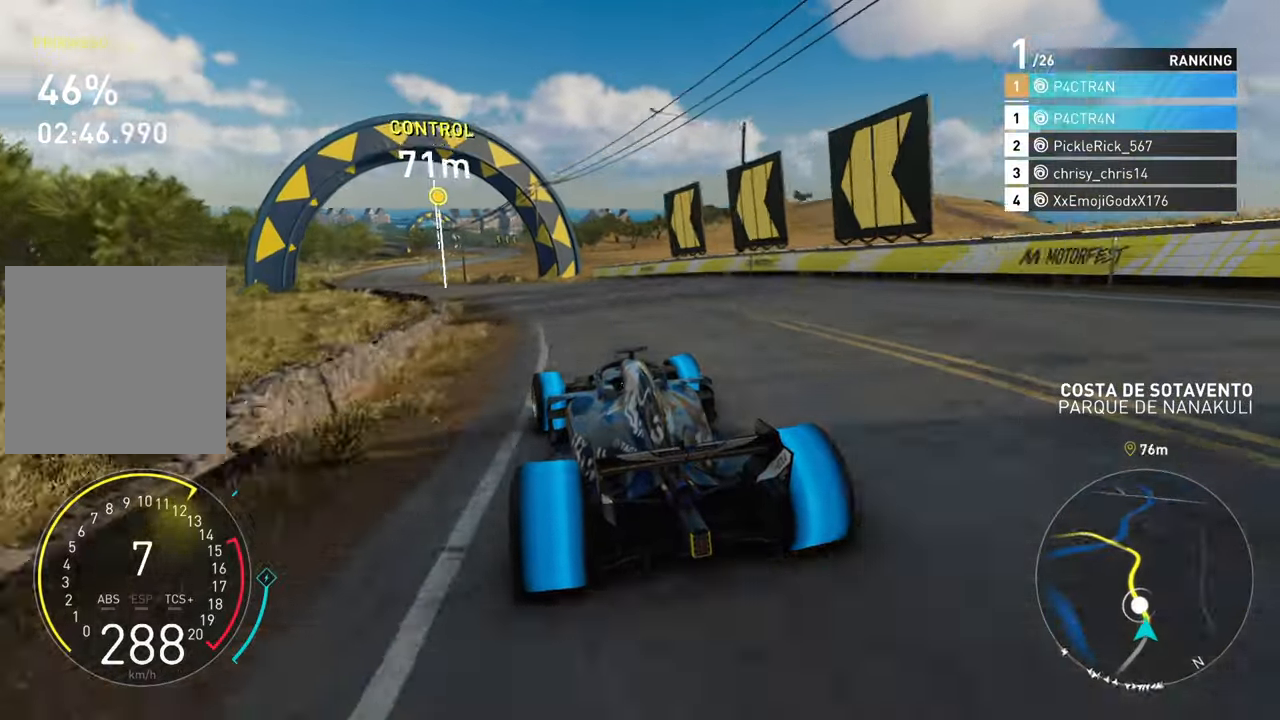
{"buttons": ["A", "R2"], "left_stick": "center", "right_stick": "center", "events": [[467, "left_stick", "center"], [500, "A", "down"]]}
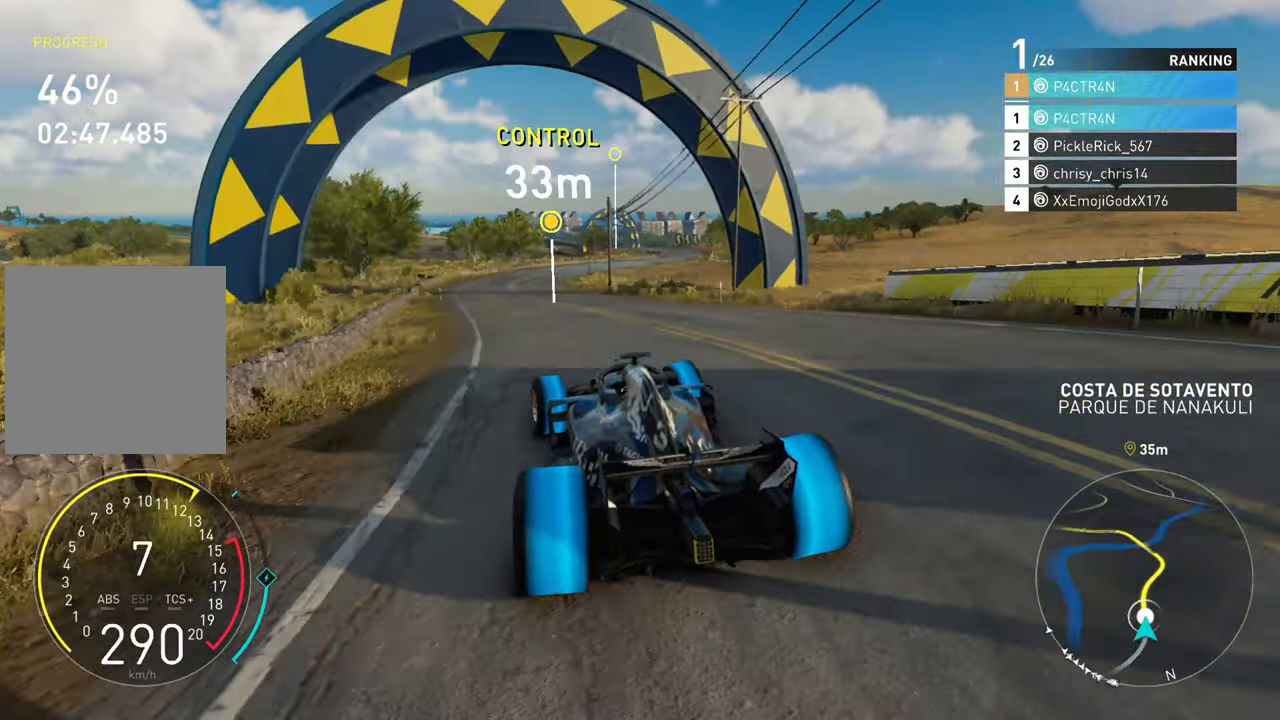
{"buttons": ["R2"], "left_stick": "up-right", "right_stick": "center", "events": [[400, "A", "up"], [450, "left_stick", "right"], [500, "left_stick", "up-right"]]}
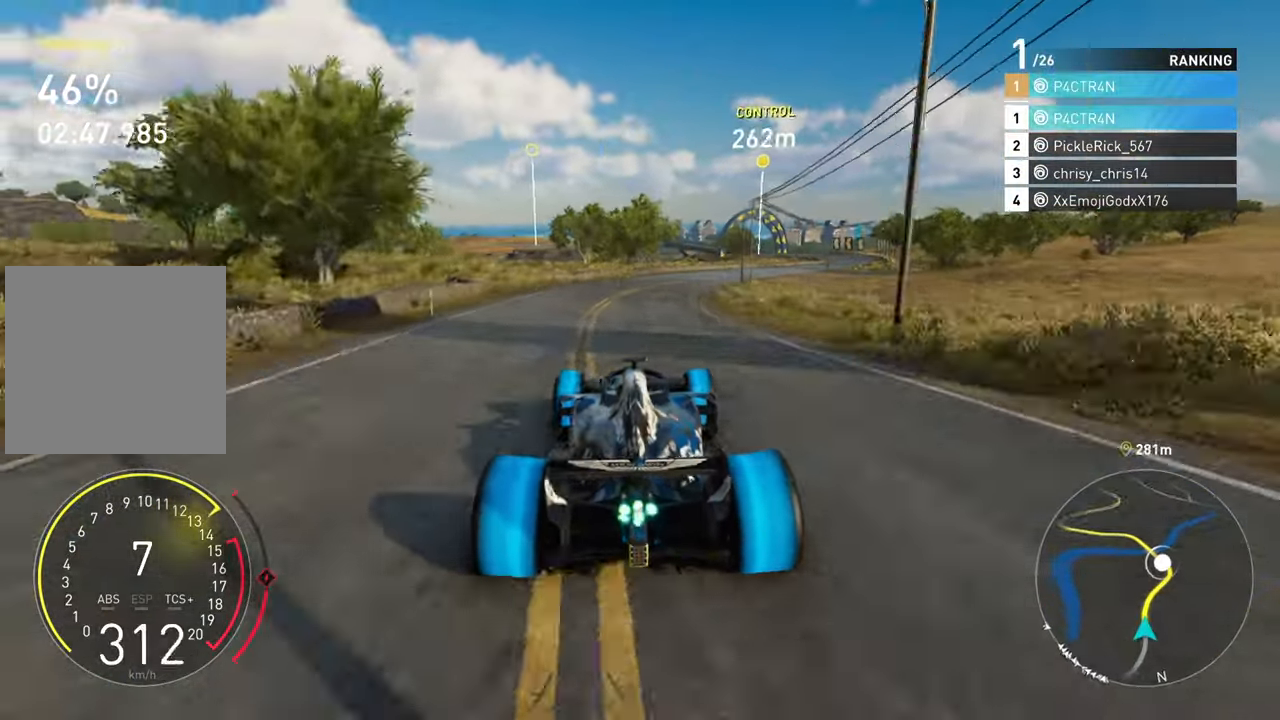
{"buttons": ["R2"], "left_stick": "up-right", "right_stick": "center", "events": []}
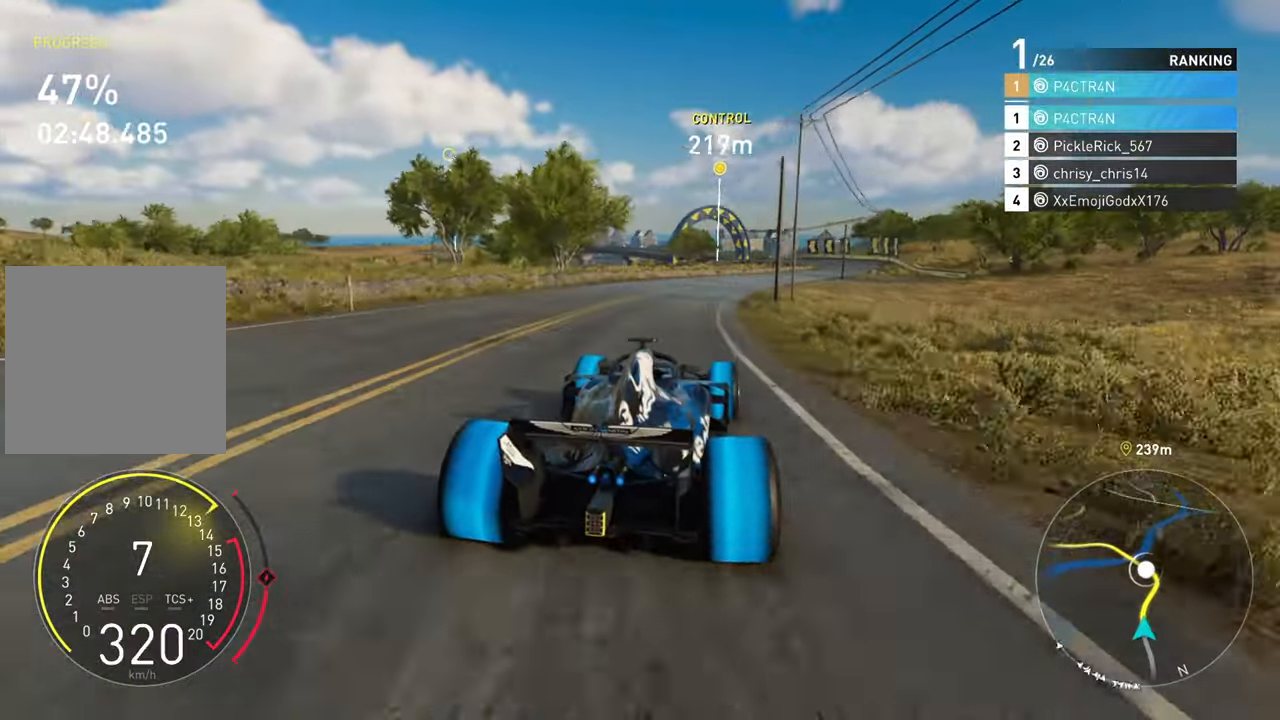
{"buttons": ["R2"], "left_stick": "right", "right_stick": "center", "events": [[83, "left_stick", "right"]]}
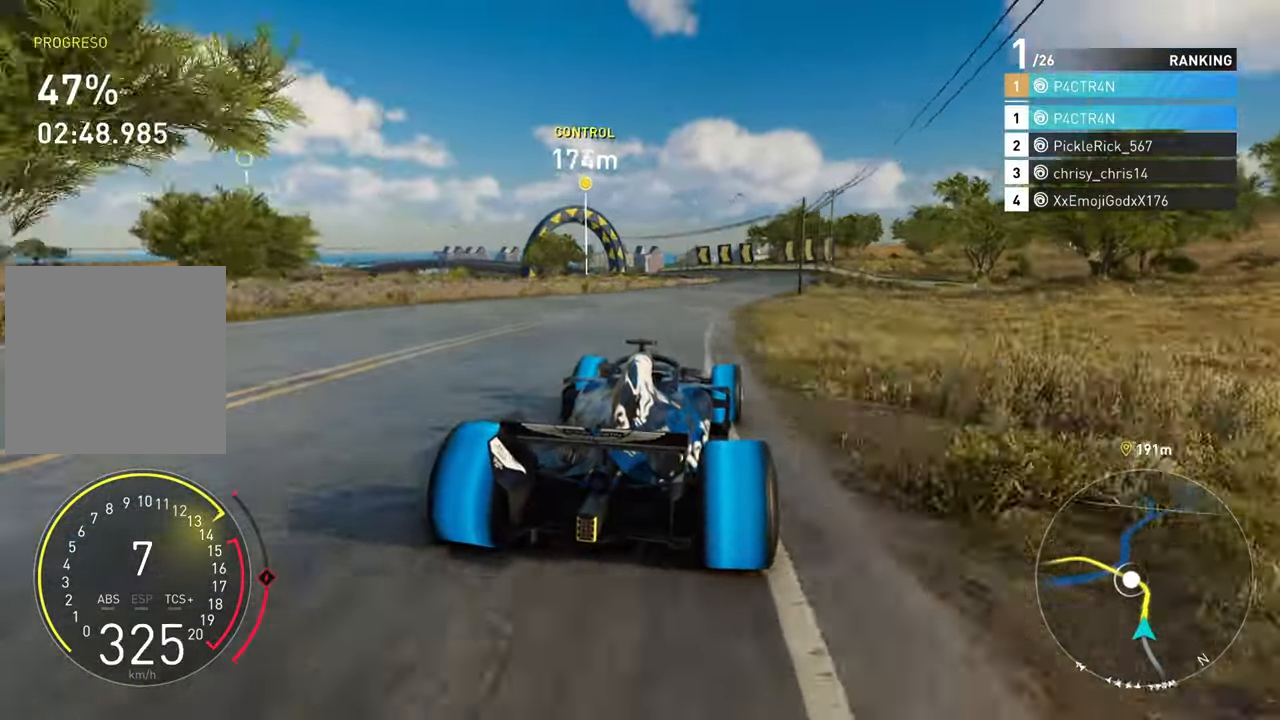
{"buttons": ["R2"], "left_stick": "center", "right_stick": "center", "events": [[117, "left_stick", "up-right"], [500, "left_stick", "center"]]}
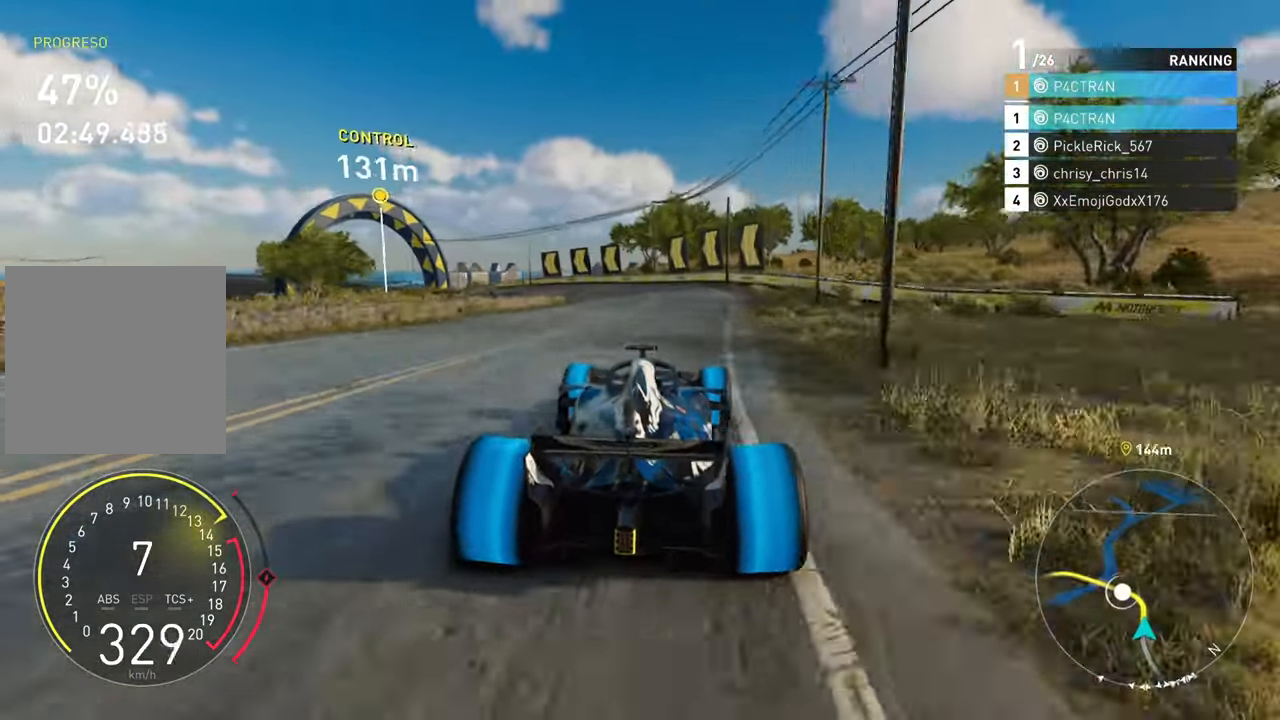
{"buttons": ["L2"], "left_stick": "left", "right_stick": "center", "events": [[33, "left_stick", "left"], [117, "L2", "down"], [167, "R2", "up"]]}
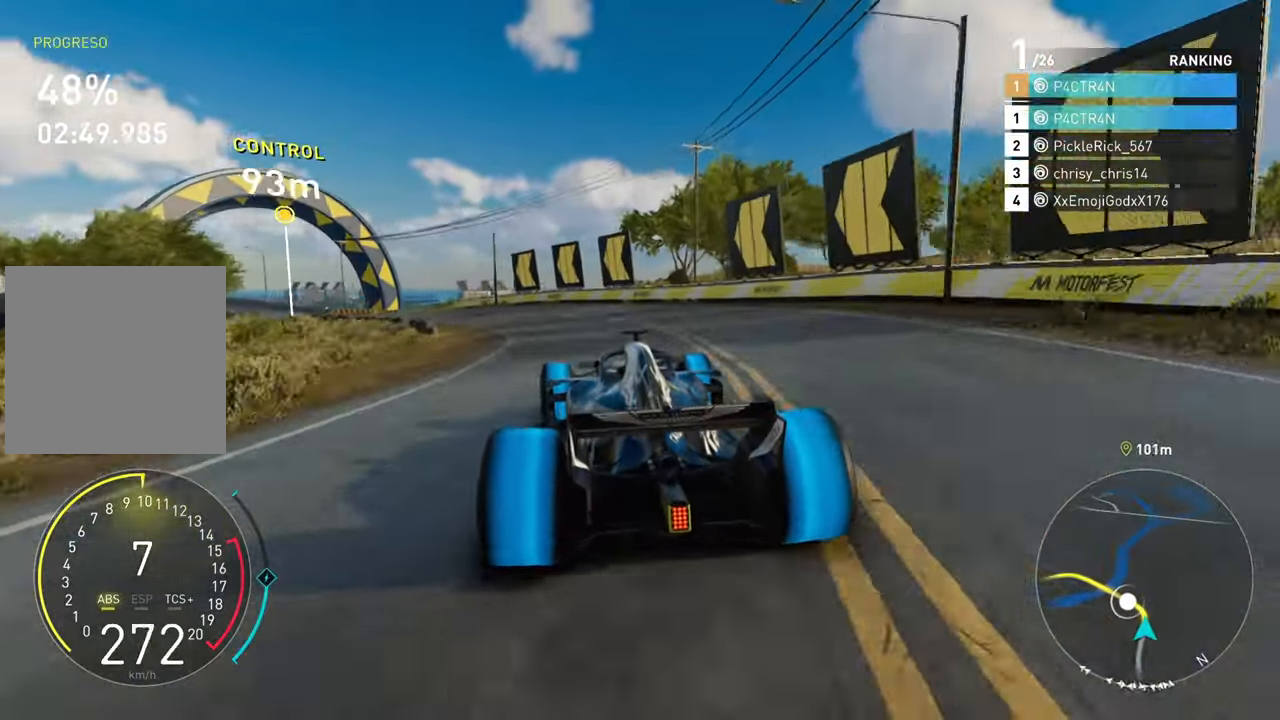
{"buttons": ["L2"], "left_stick": "left", "right_stick": "center", "events": [[100, "L2", "up"], [100, "R2", "down"], [333, "R2", "up"], [467, "L2", "down"]]}
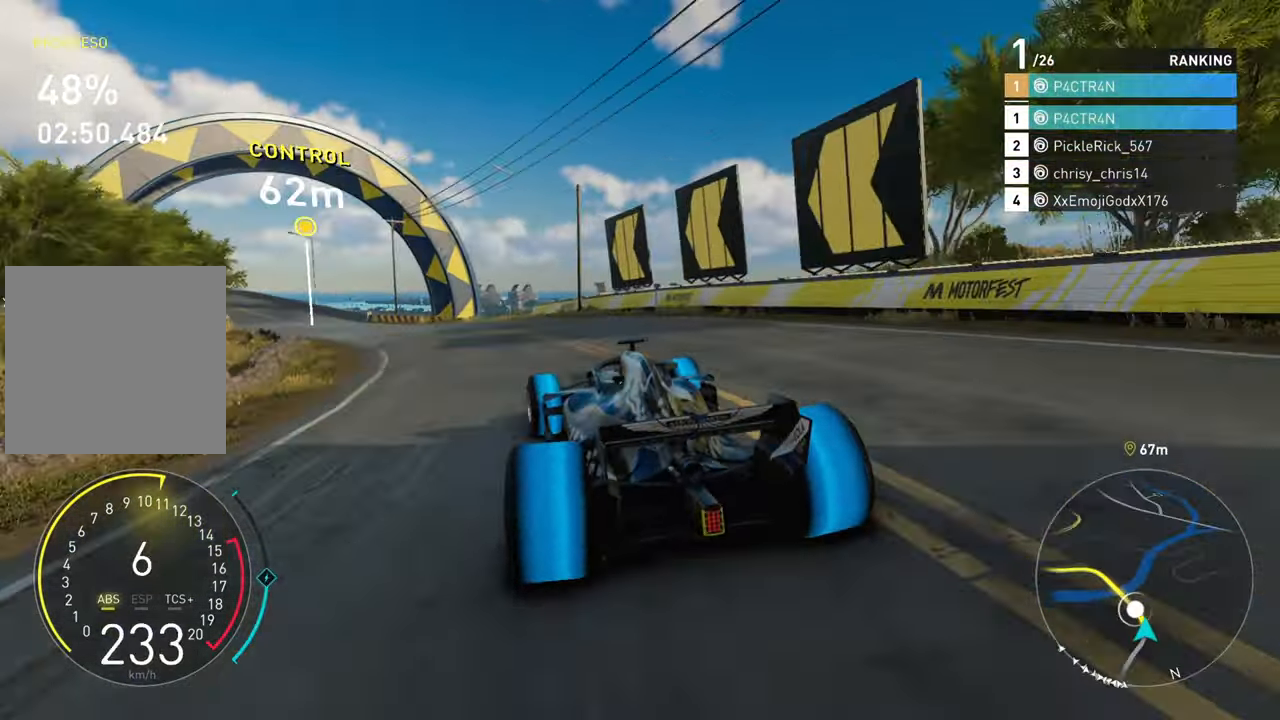
{"buttons": [], "left_stick": "left", "right_stick": "center", "events": [[200, "L2", "up"]]}